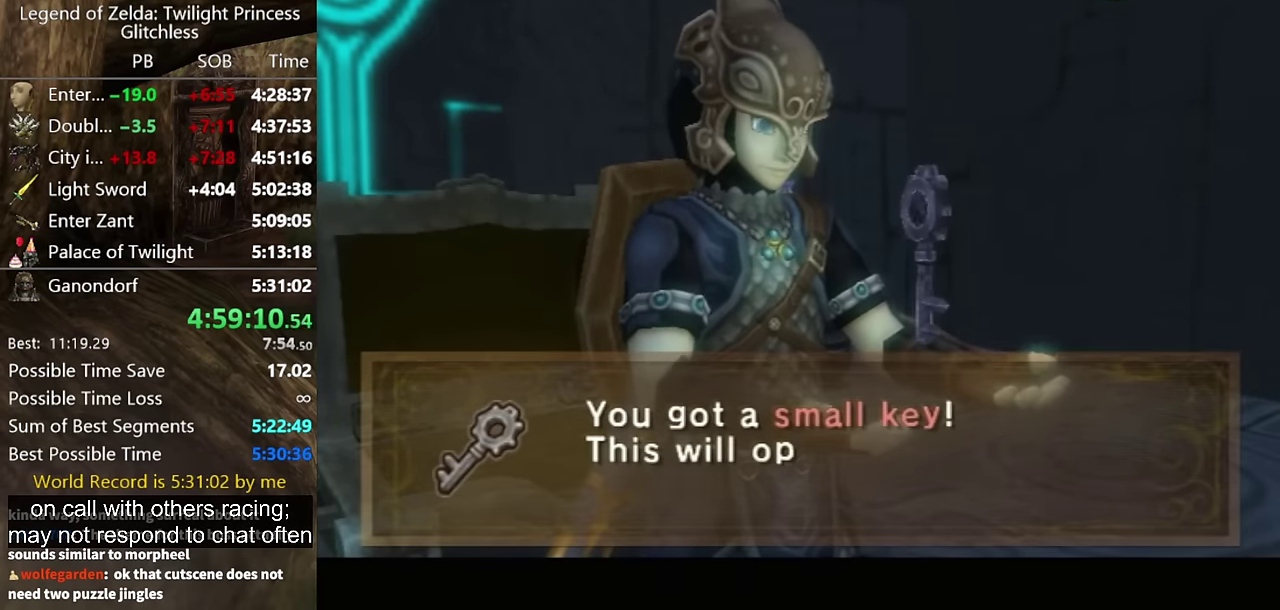
Gameplay with a controller (Nintendo layout); each line is a JSON object with the inputs held at the frame after it. "events" lists button and stick changes between this image and that frame as [ms after this image, input, new state], when the widget could be followed in between. Not read: L2 L3 R3.
{"buttons": [], "left_stick": "down", "right_stick": "center"}
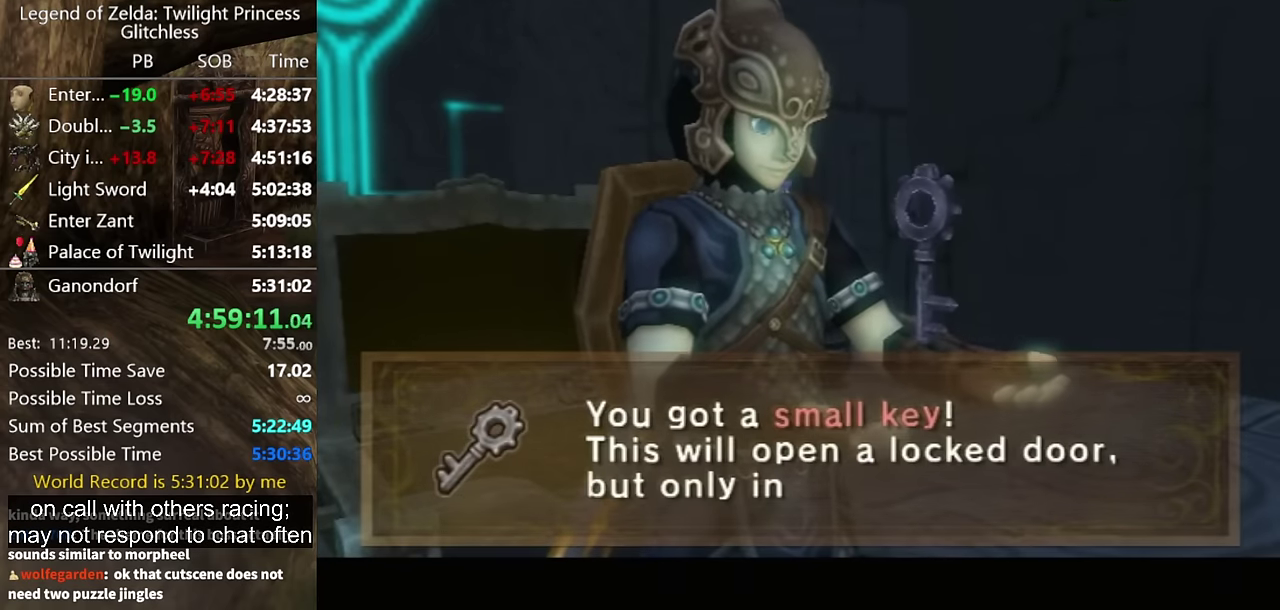
{"buttons": [], "left_stick": "down", "right_stick": "center", "events": [[100, "A", "down"], [133, "A", "up"], [233, "A", "down"], [300, "A", "up"], [367, "A", "down"], [433, "A", "up"]]}
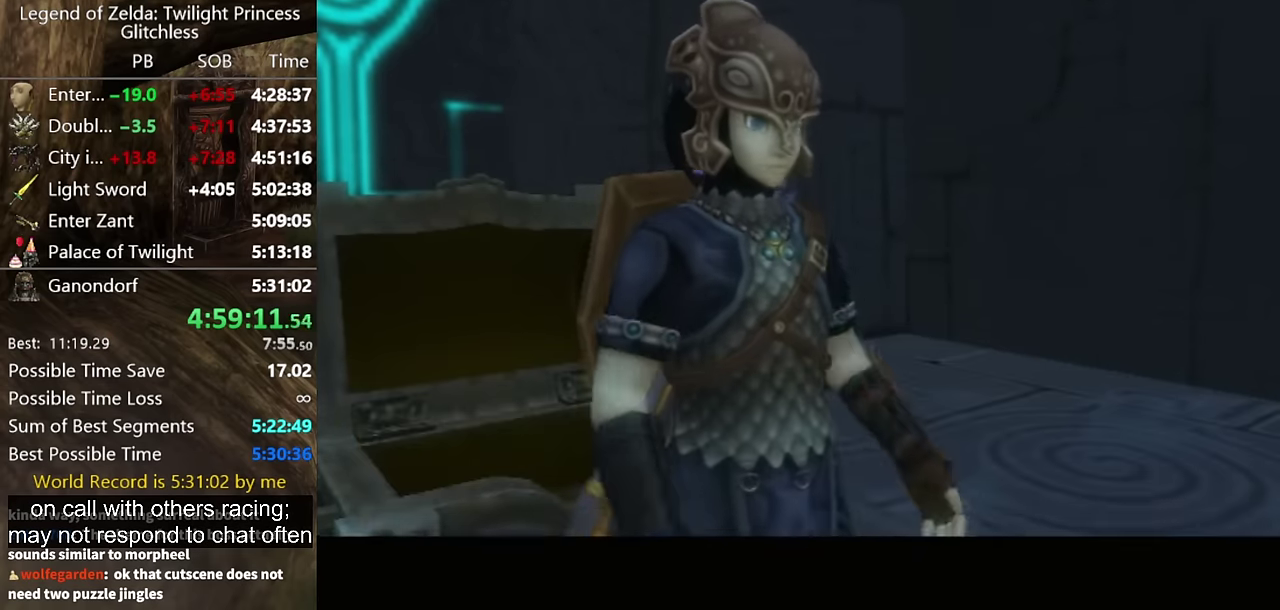
{"buttons": ["L1"], "left_stick": "center", "right_stick": "center", "events": [[33, "left_stick", "up"], [100, "A", "down"], [167, "A", "up"], [267, "A", "down"], [367, "left_stick", "down-left"], [433, "A", "up"], [500, "L1", "down"], [500, "left_stick", "center"]]}
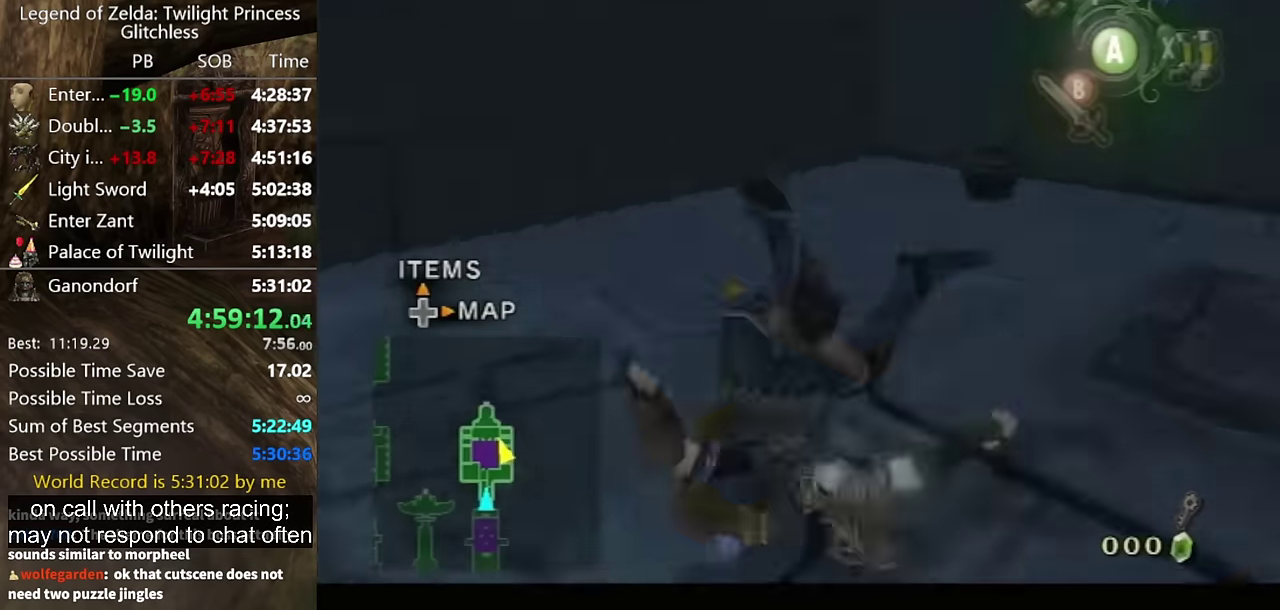
{"buttons": [], "left_stick": "up-right", "right_stick": "center", "events": [[267, "L1", "up"], [333, "left_stick", "up-right"]]}
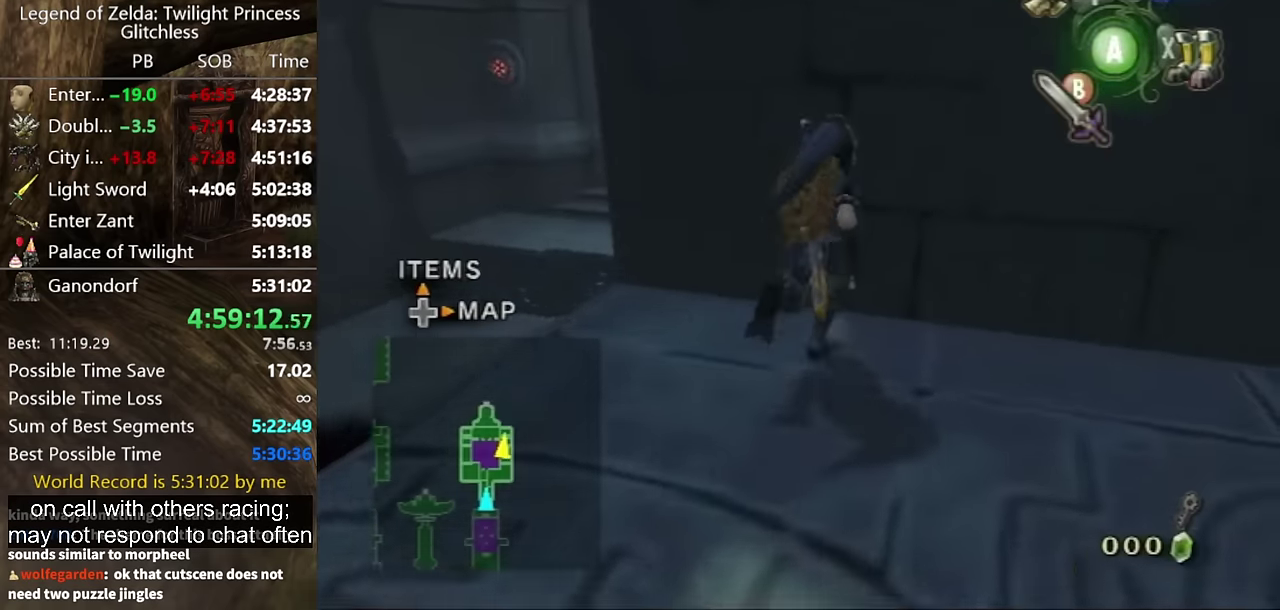
{"buttons": ["L1"], "left_stick": "left", "right_stick": "center"}
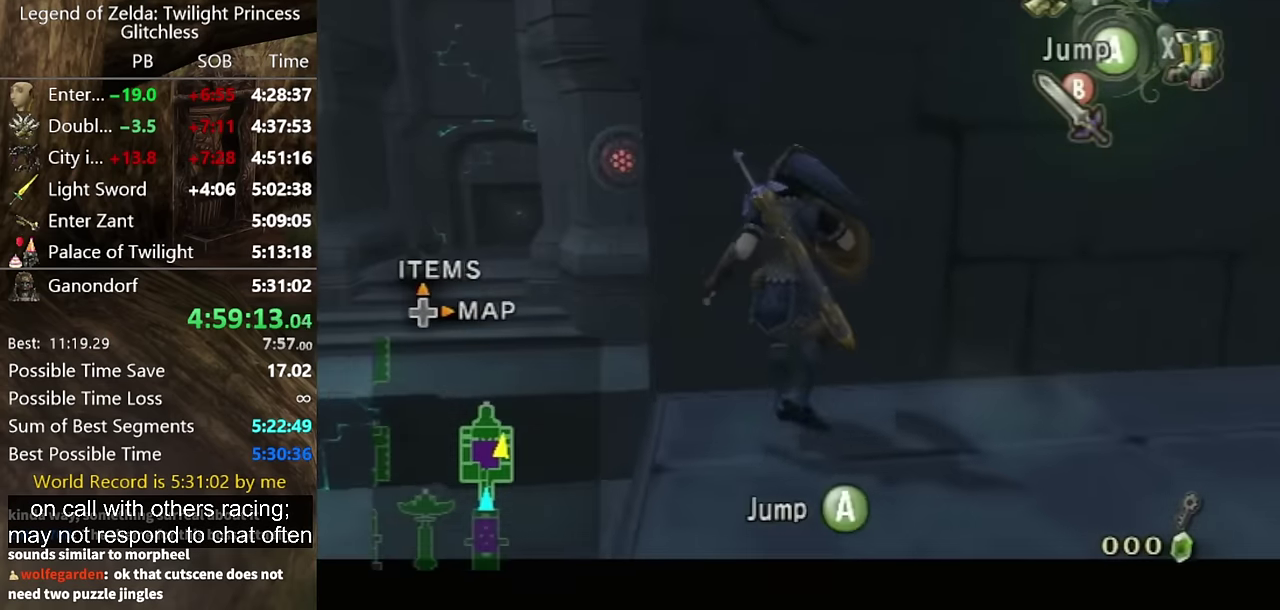
{"buttons": ["L1"], "left_stick": "center", "right_stick": "center"}
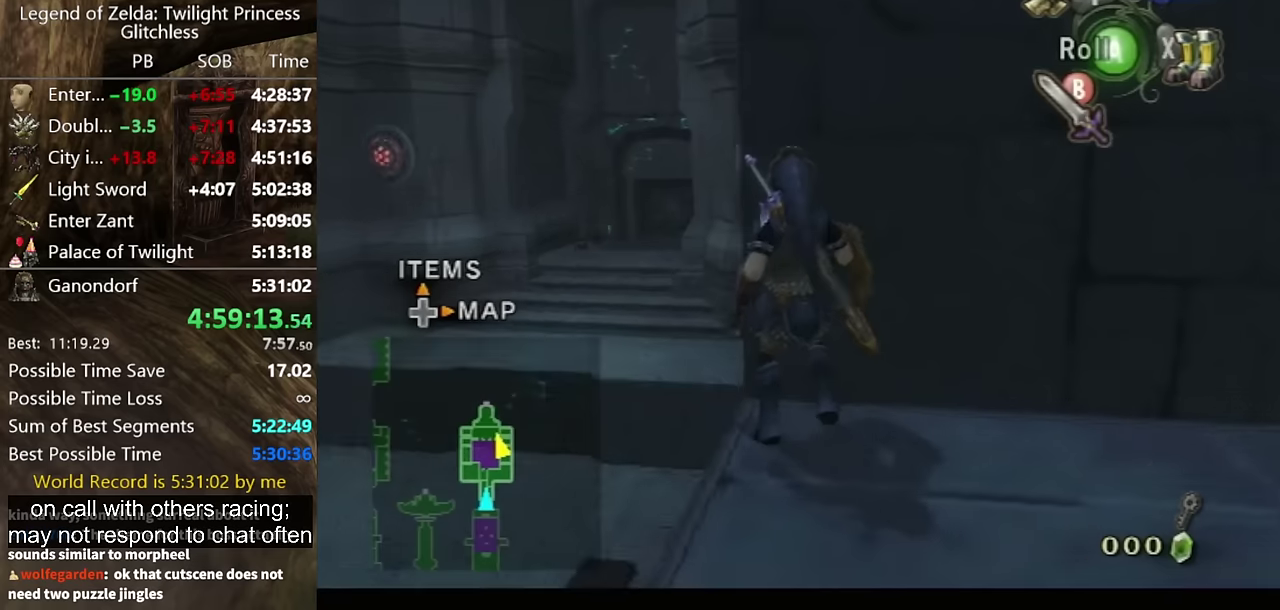
{"buttons": ["L1"], "left_stick": "center", "right_stick": "center", "events": [[267, "left_stick", "left"], [367, "left_stick", "center"]]}
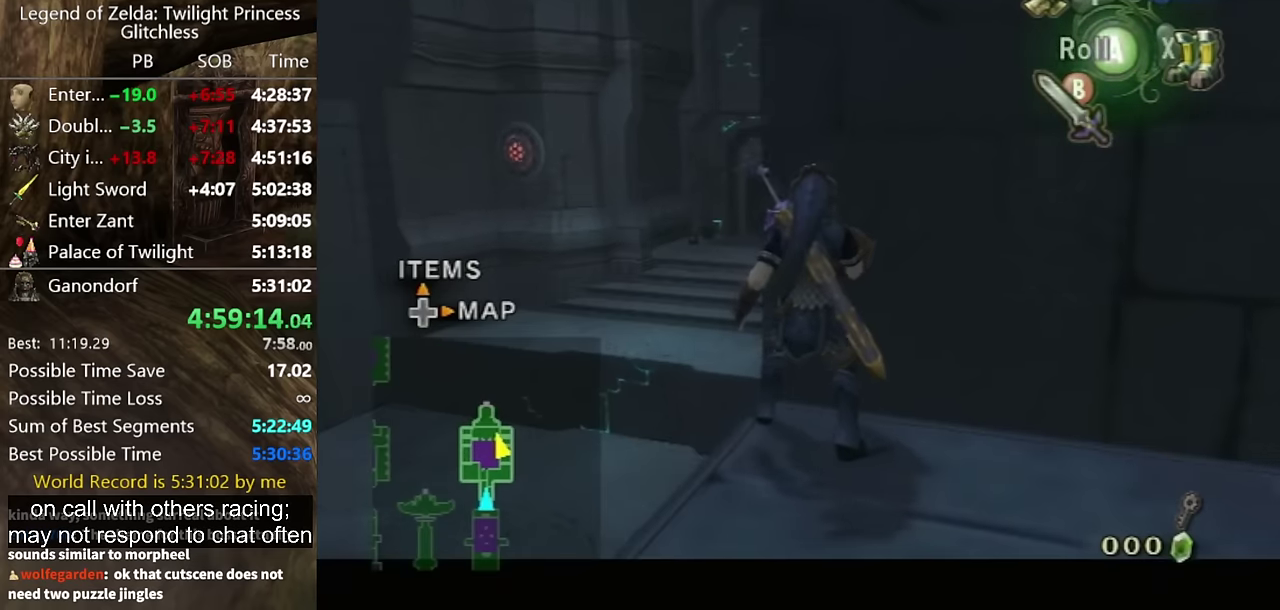
{"buttons": ["L1"], "left_stick": "center", "right_stick": "center", "events": [[134, "left_stick", "up-left"], [234, "left_stick", "center"]]}
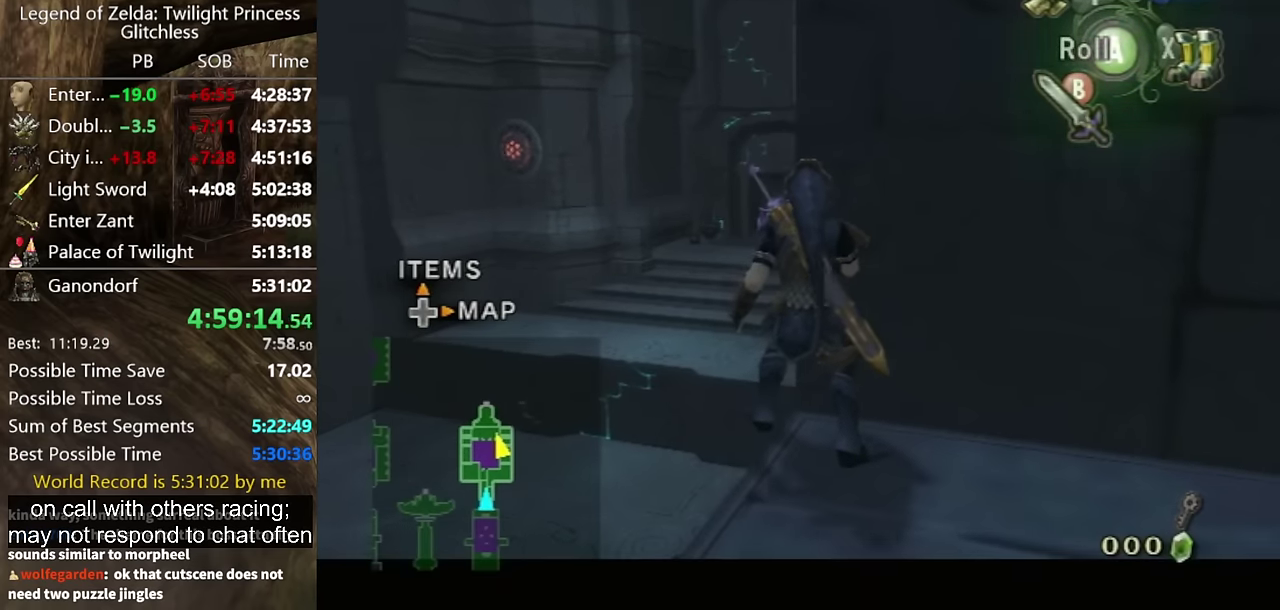
{"buttons": [], "left_stick": "center", "right_stick": "center", "events": [[67, "left_stick", "up-left"], [134, "left_stick", "center"], [300, "L1", "up"], [434, "right_stick", "up"], [500, "right_stick", "center"]]}
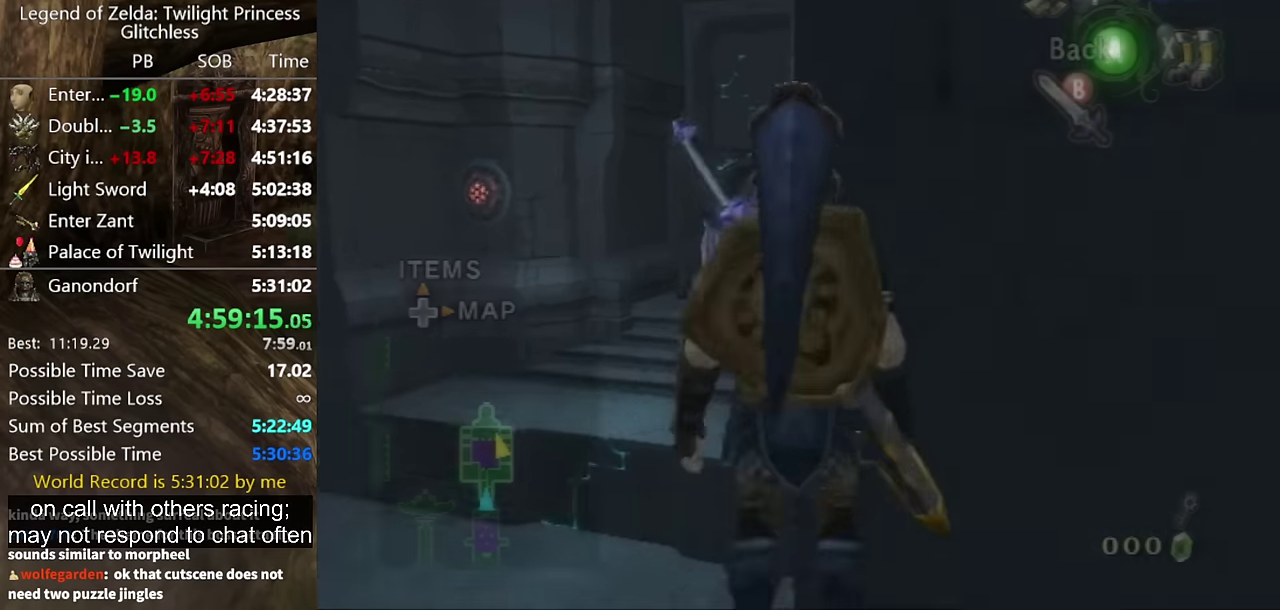
{"buttons": ["Y"], "left_stick": "right", "right_stick": "center", "events": [[67, "Y", "down"], [434, "left_stick", "right"]]}
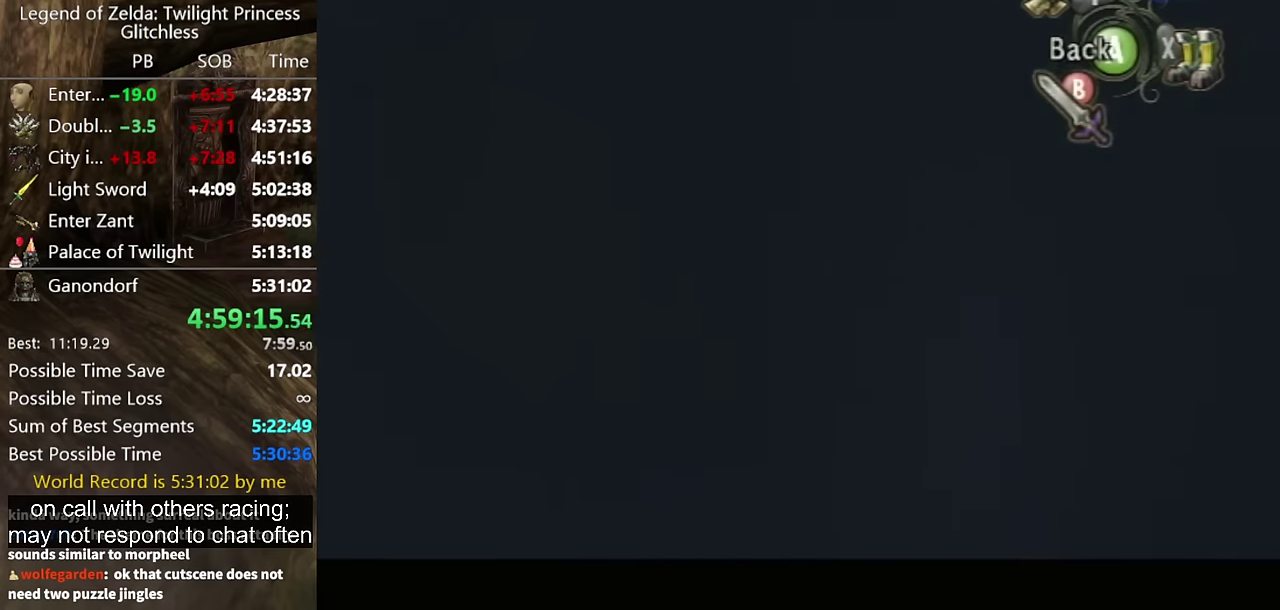
{"buttons": [], "left_stick": "center", "right_stick": "center", "events": [[34, "Y", "up"], [34, "left_stick", "center"]]}
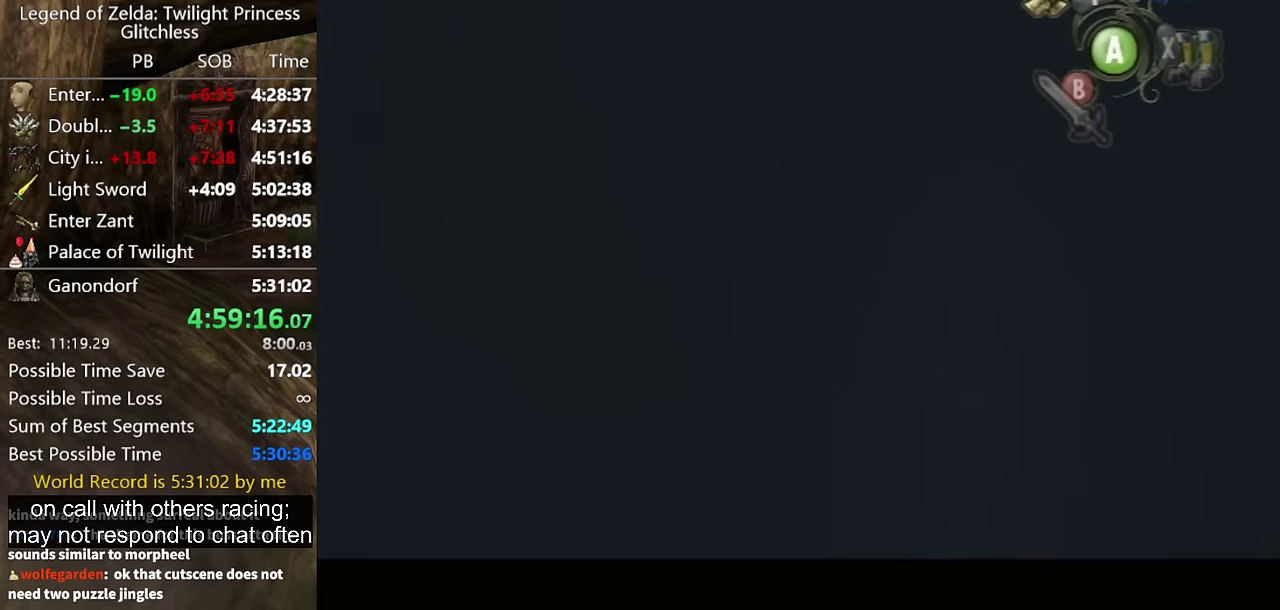
{"buttons": [], "left_stick": "center", "right_stick": "center", "events": []}
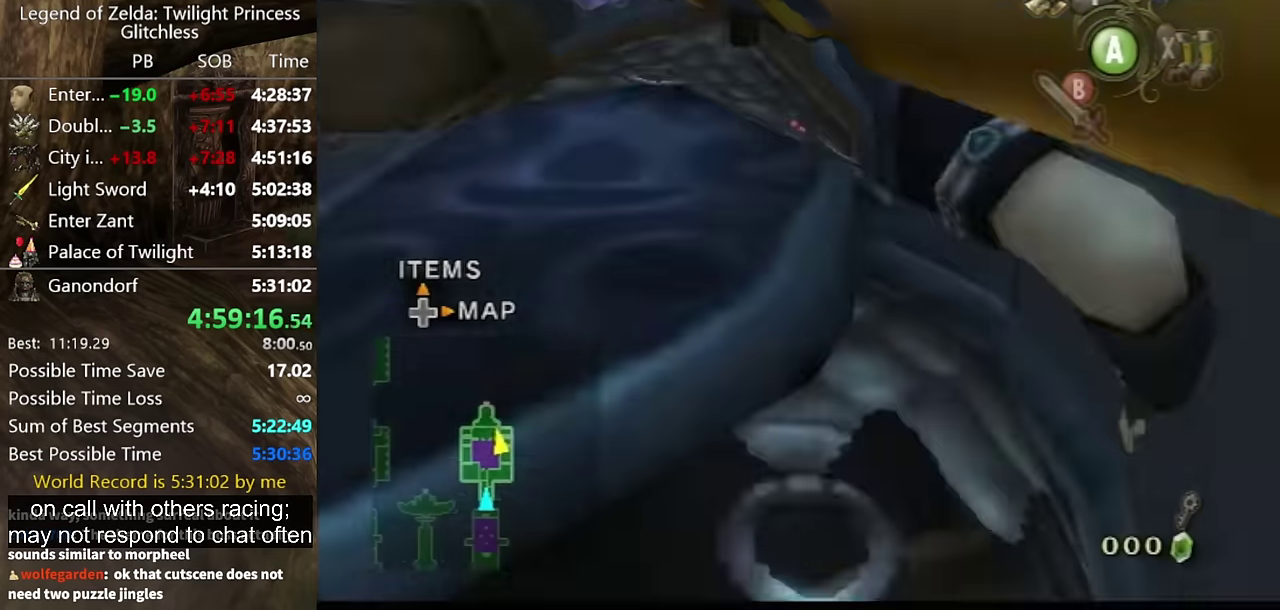
{"buttons": [], "left_stick": "center", "right_stick": "center", "events": []}
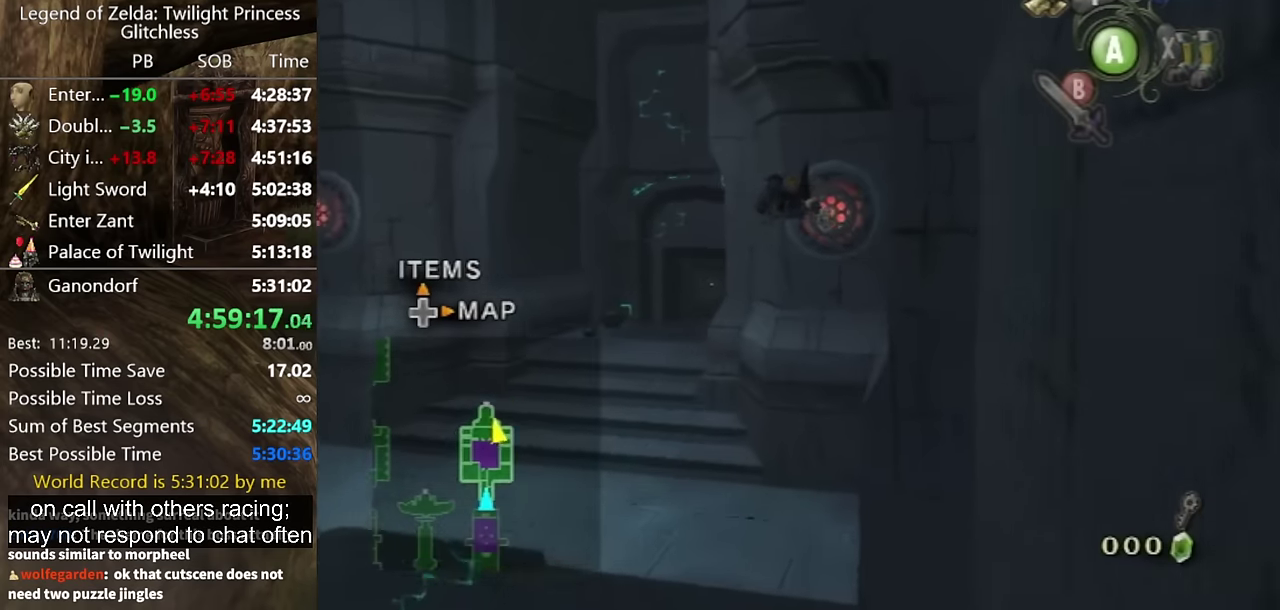
{"buttons": [], "left_stick": "center", "right_stick": "center", "events": []}
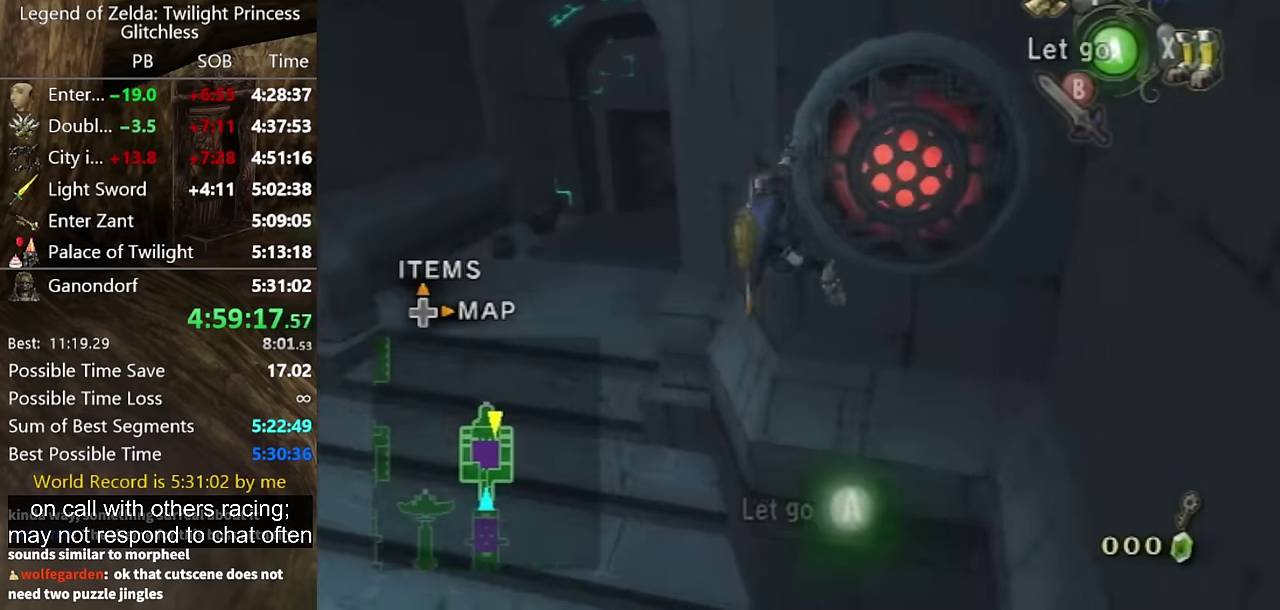
{"buttons": [], "left_stick": "center", "right_stick": "center", "events": [[100, "A", "down"], [167, "A", "up"]]}
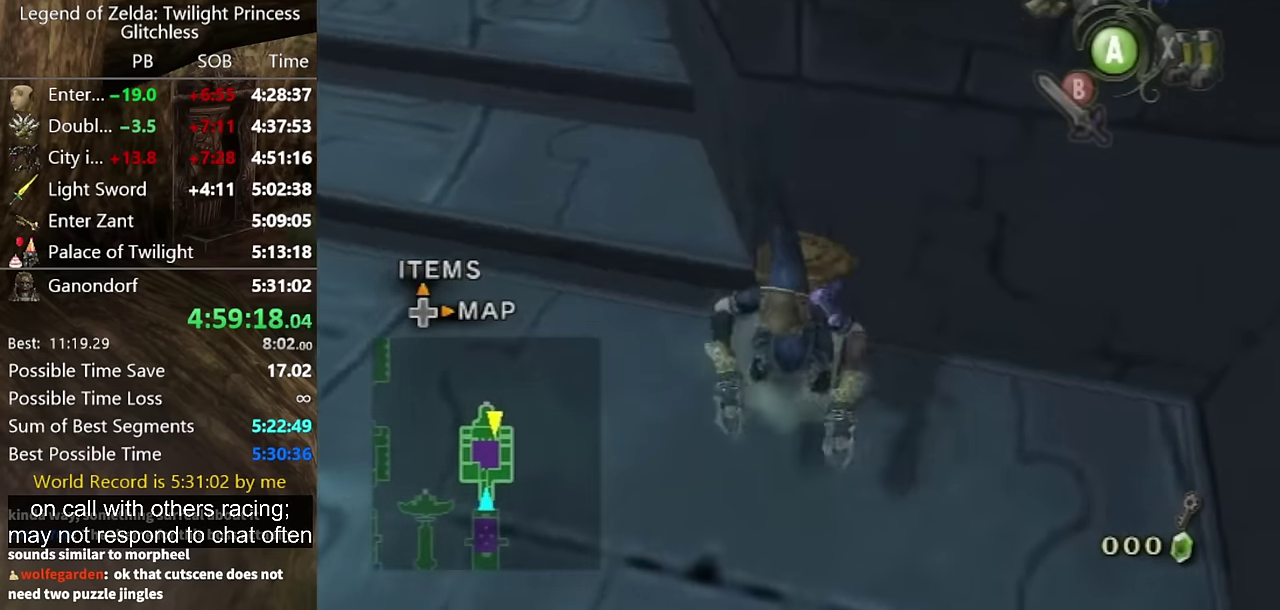
{"buttons": [], "left_stick": "up", "right_stick": "center"}
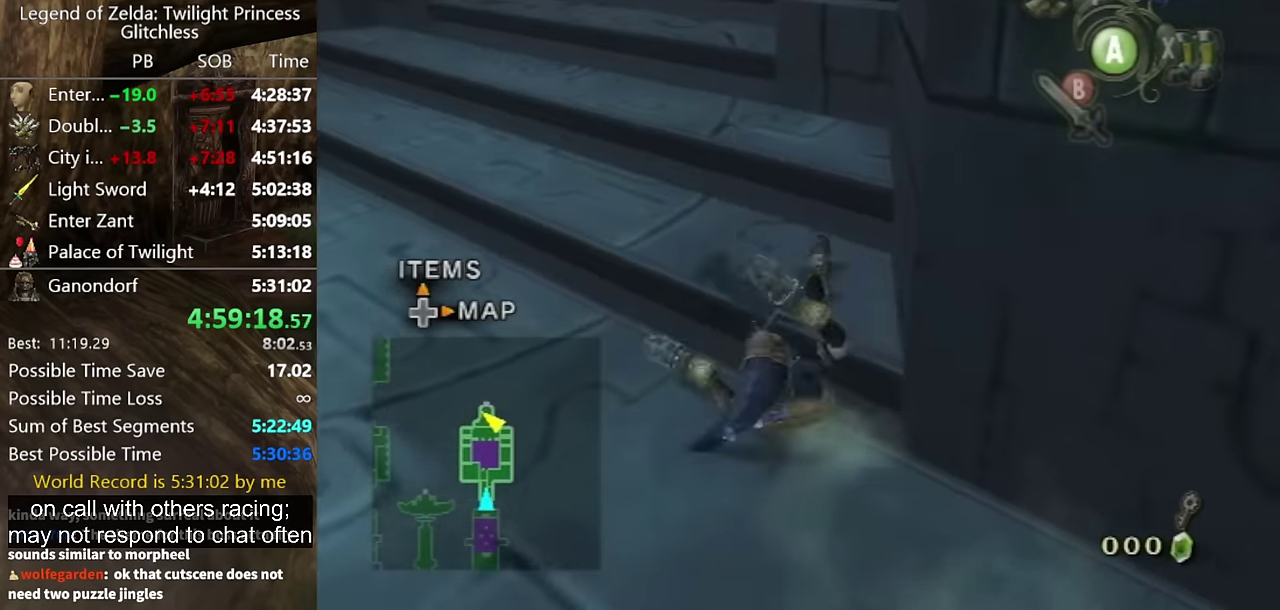
{"buttons": [], "left_stick": "center", "right_stick": "center"}
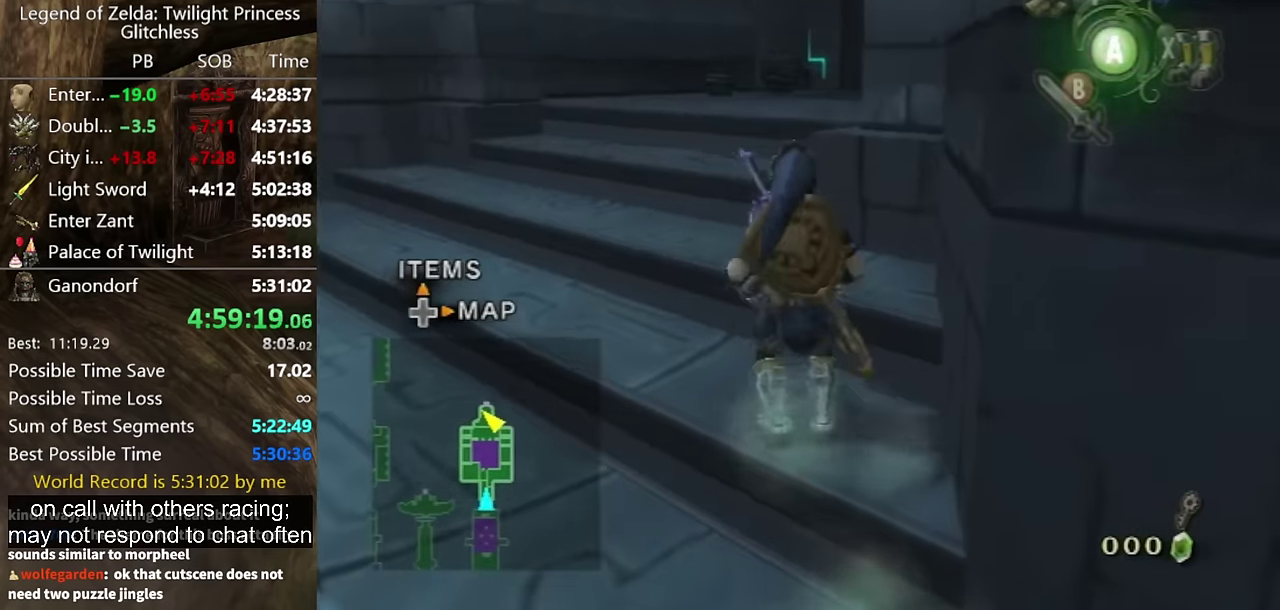
{"buttons": ["A"], "left_stick": "up-left", "right_stick": "center", "events": [[300, "left_stick", "up-left"], [333, "A", "down"], [400, "A", "up"], [500, "A", "down"]]}
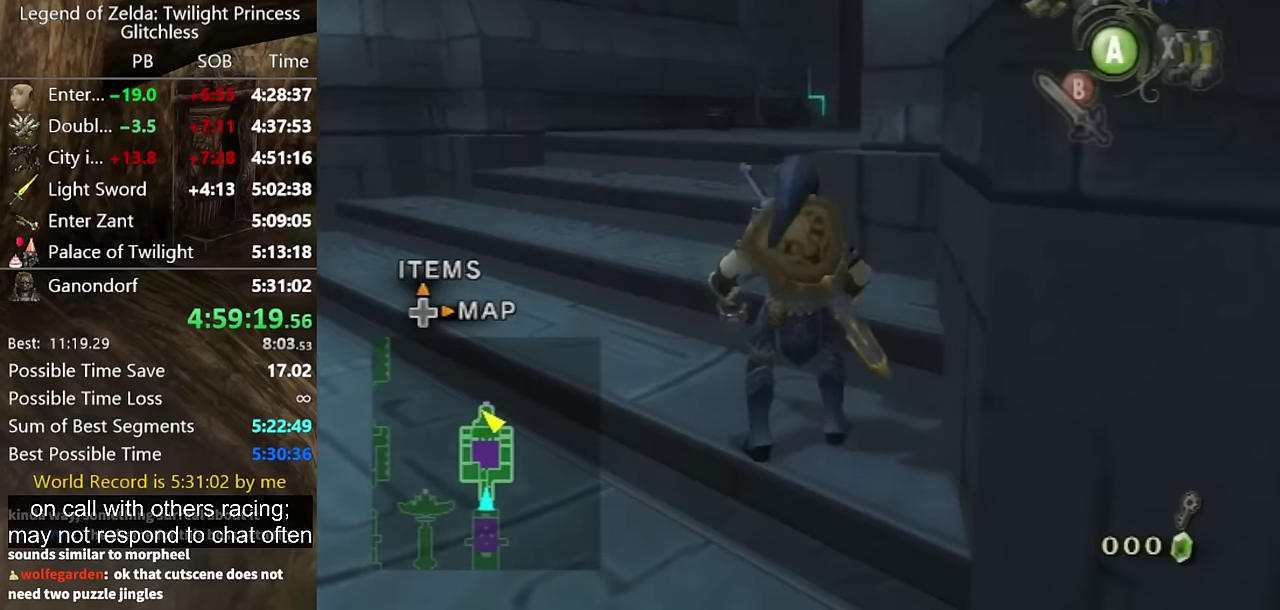
{"buttons": [], "left_stick": "up-right", "right_stick": "center", "events": [[67, "A", "up"], [133, "A", "down"], [200, "left_stick", "down-right"], [300, "A", "up"], [300, "left_stick", "up"], [467, "left_stick", "up-right"]]}
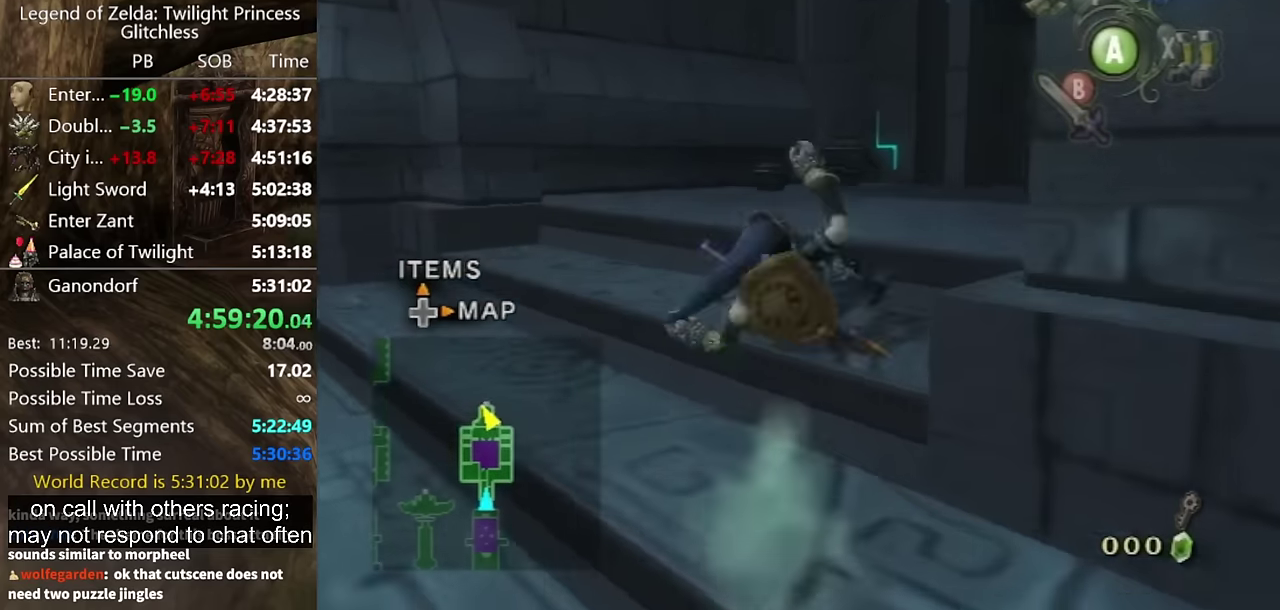
{"buttons": ["A"], "left_stick": "up-right", "right_stick": "center", "events": [[133, "left_stick", "down"], [367, "A", "down"], [433, "A", "up"], [467, "left_stick", "up-right"], [500, "A", "down"]]}